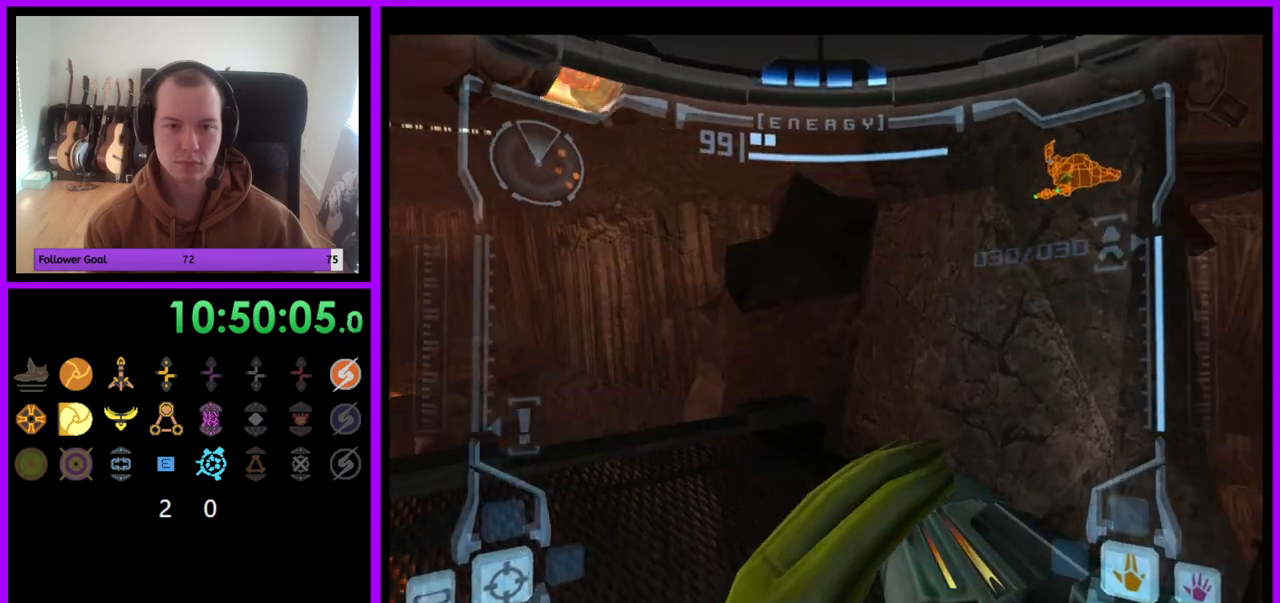
Gameplay with a controller (Nintendo layout); each line is a JSON object with the inputs held at the frame after it. "events" lists button and stick changes between this image and that frame as [ms after this image, input, new state], when the widget could be followed in between. Not read: L3 R3.
{"buttons": ["L1"], "left_stick": "up", "right_stick": "center", "events": [[50, "L1", "down"]]}
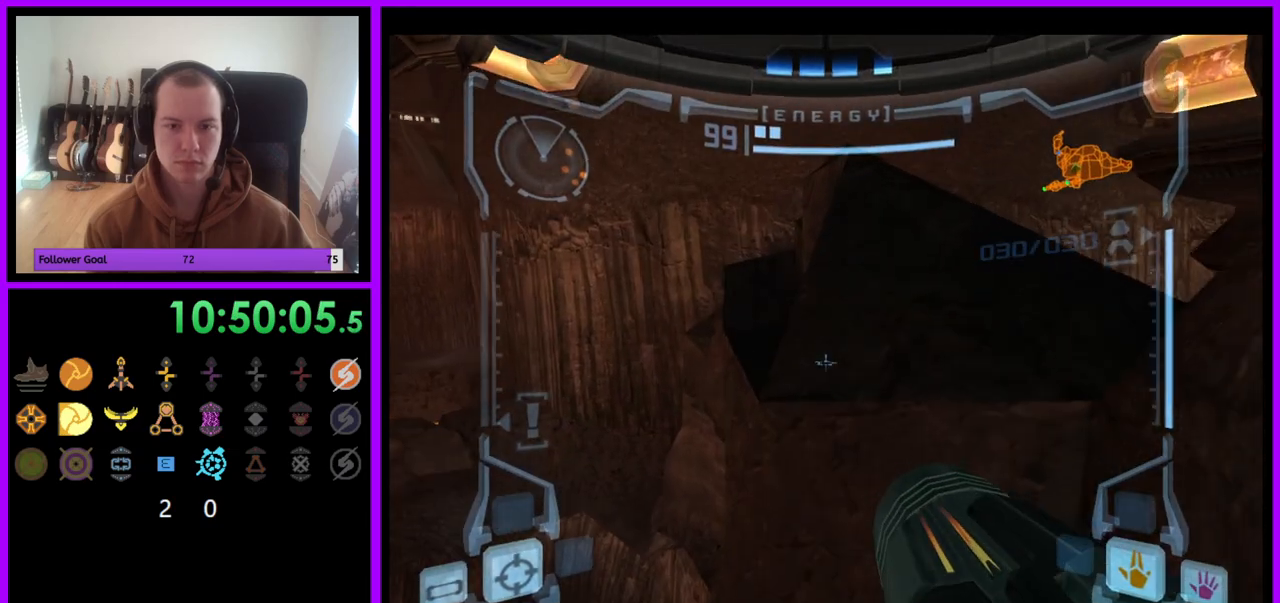
{"buttons": ["L1"], "left_stick": "up", "right_stick": "center", "events": [[17, "B", "down"], [100, "B", "up"], [267, "left_stick", "up-right"], [400, "left_stick", "up"]]}
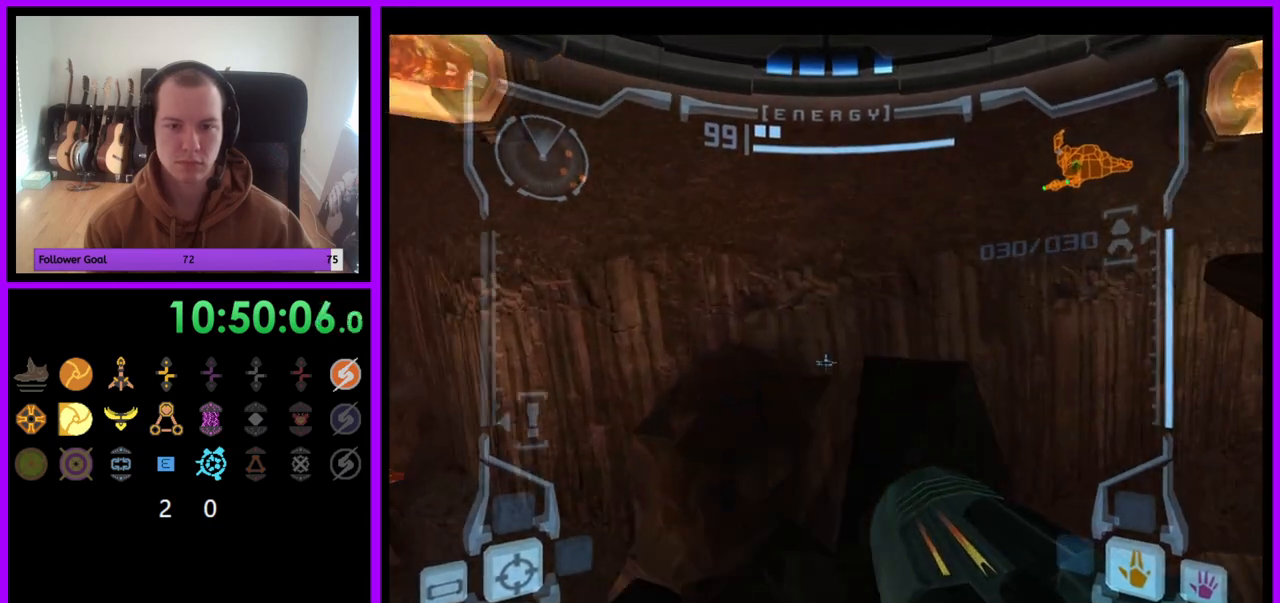
{"buttons": ["L1"], "left_stick": "up-right", "right_stick": "center", "events": [[167, "left_stick", "center"], [350, "B", "down"], [417, "B", "up"], [450, "left_stick", "up-right"]]}
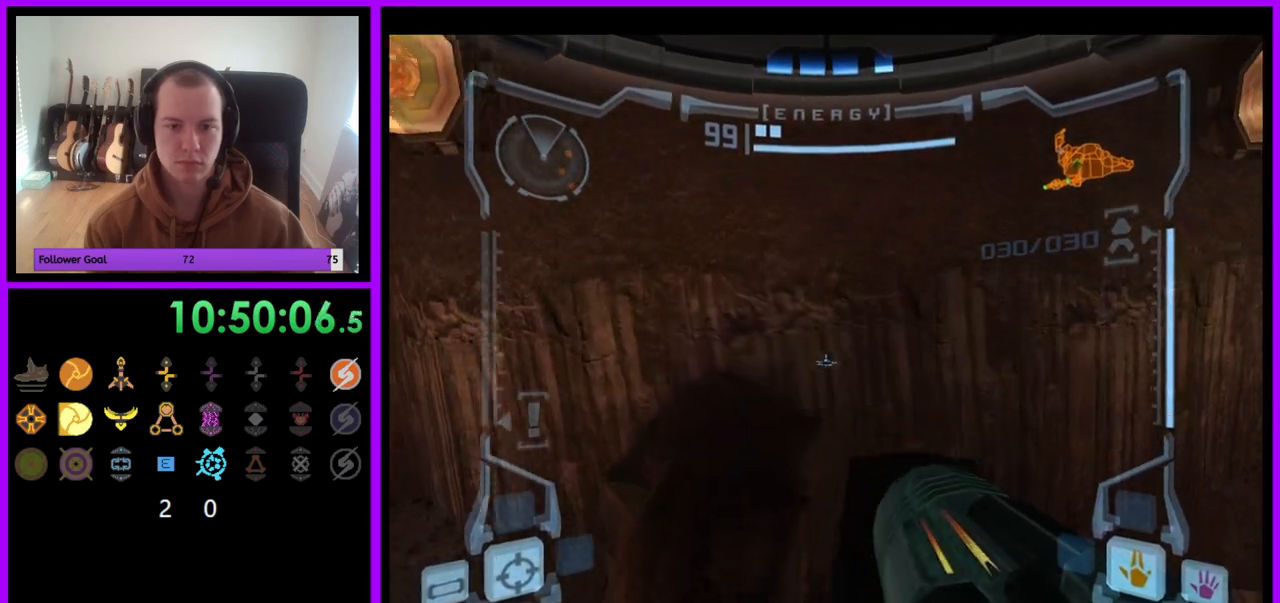
{"buttons": ["L1"], "left_stick": "up", "right_stick": "center", "events": [[200, "left_stick", "up"]]}
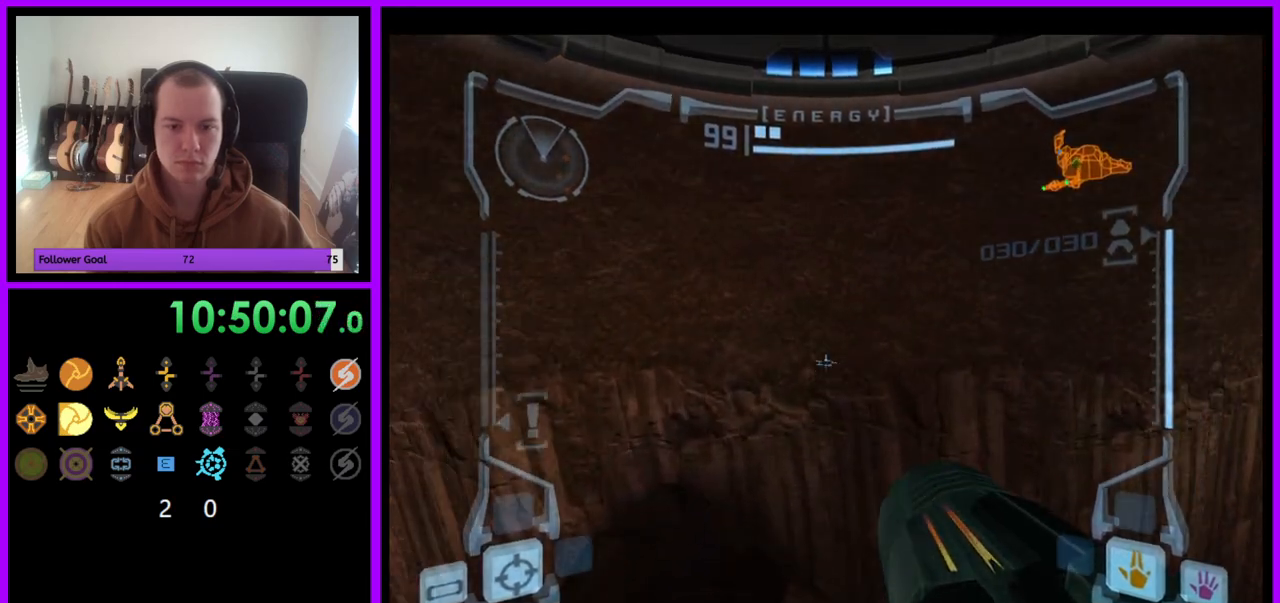
{"buttons": ["L1", "R1"], "left_stick": "center", "right_stick": "center", "events": [[83, "left_stick", "center"], [217, "left_stick", "up"], [283, "left_stick", "center"], [483, "R1", "down"]]}
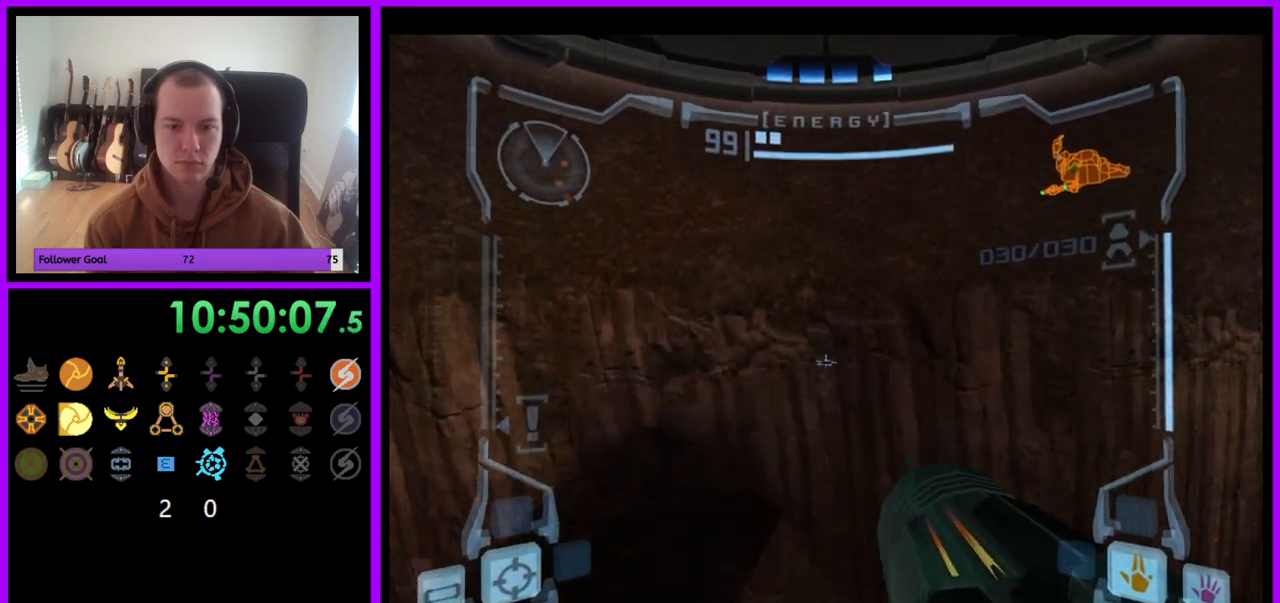
{"buttons": ["R1"], "left_stick": "right", "right_stick": "center", "events": [[33, "L1", "up"], [67, "left_stick", "right"]]}
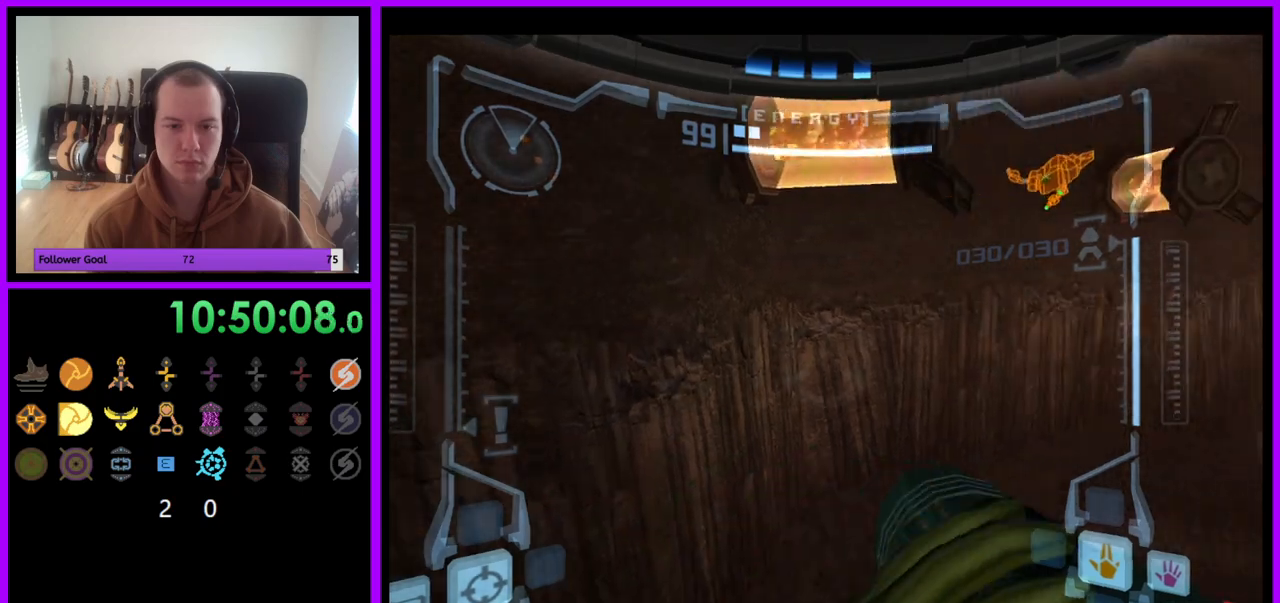
{"buttons": ["R1"], "left_stick": "right", "right_stick": "center", "events": []}
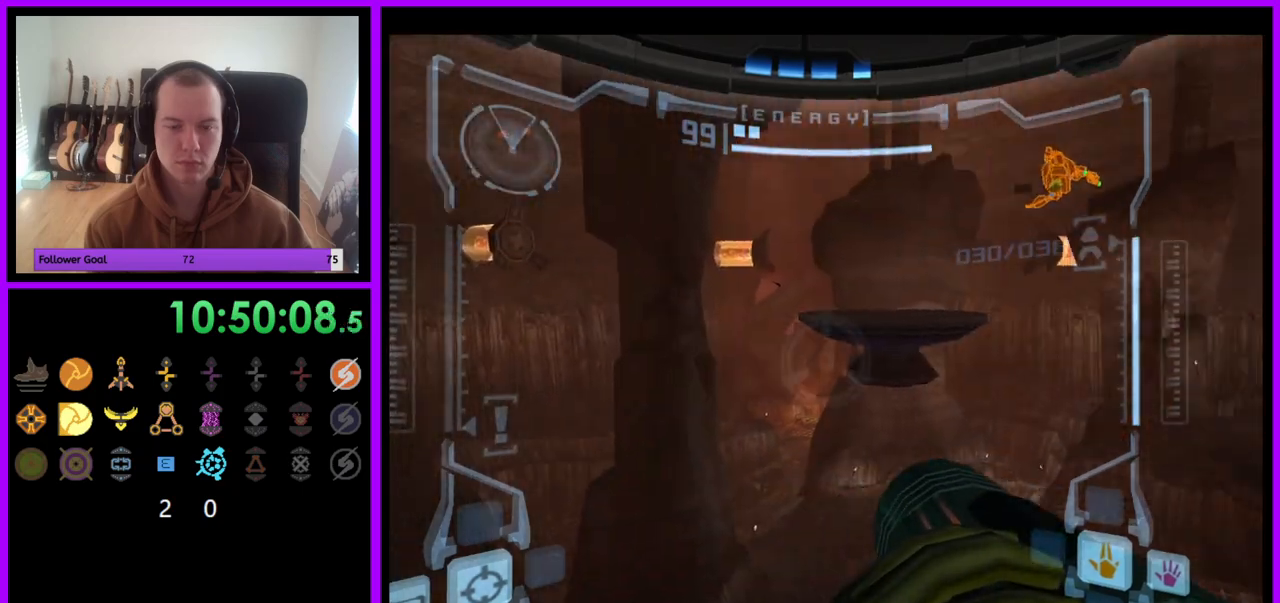
{"buttons": ["L1"], "left_stick": "center", "right_stick": "center", "events": [[83, "left_stick", "center"], [150, "R1", "up"], [183, "L1", "down"]]}
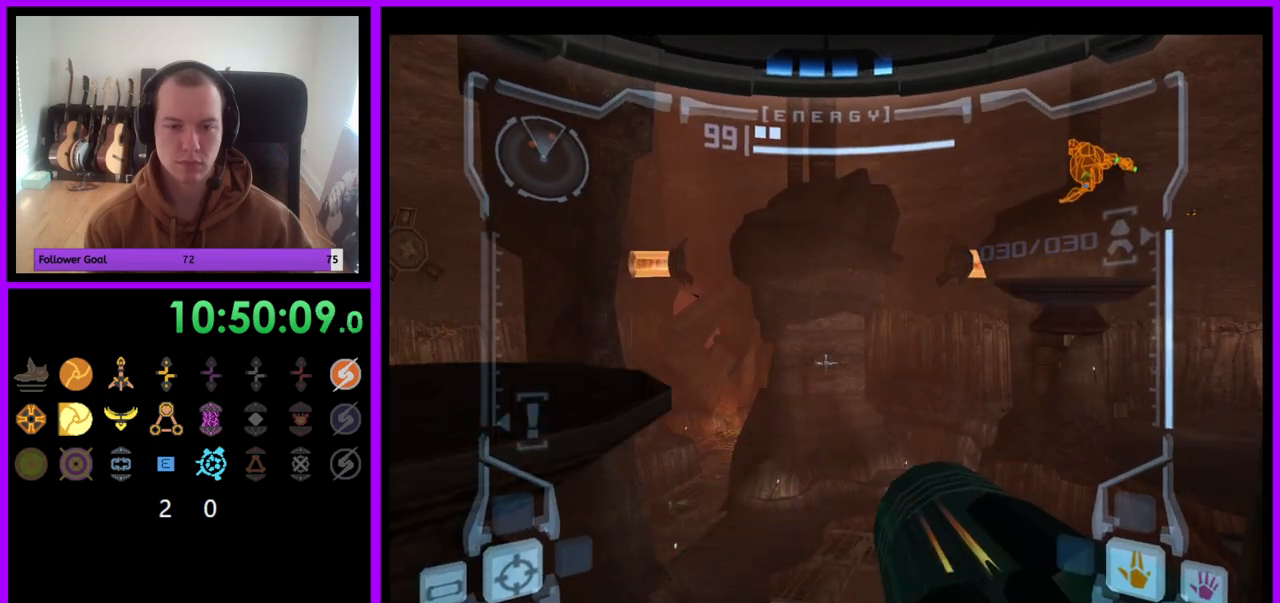
{"buttons": ["L1"], "left_stick": "up-left", "right_stick": "center", "events": [[183, "B", "down"], [200, "left_stick", "left"], [250, "B", "up"], [417, "left_stick", "up-left"]]}
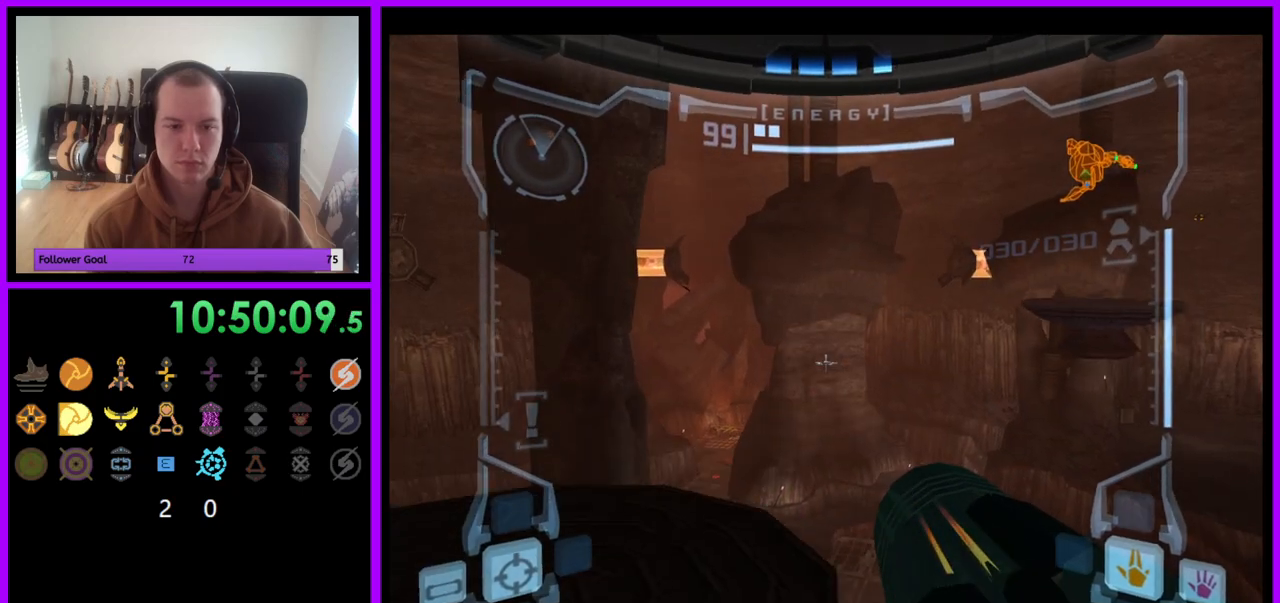
{"buttons": ["R1"], "left_stick": "right", "right_stick": "center", "events": [[383, "left_stick", "center"], [450, "R1", "down"], [467, "L1", "up"], [500, "left_stick", "right"]]}
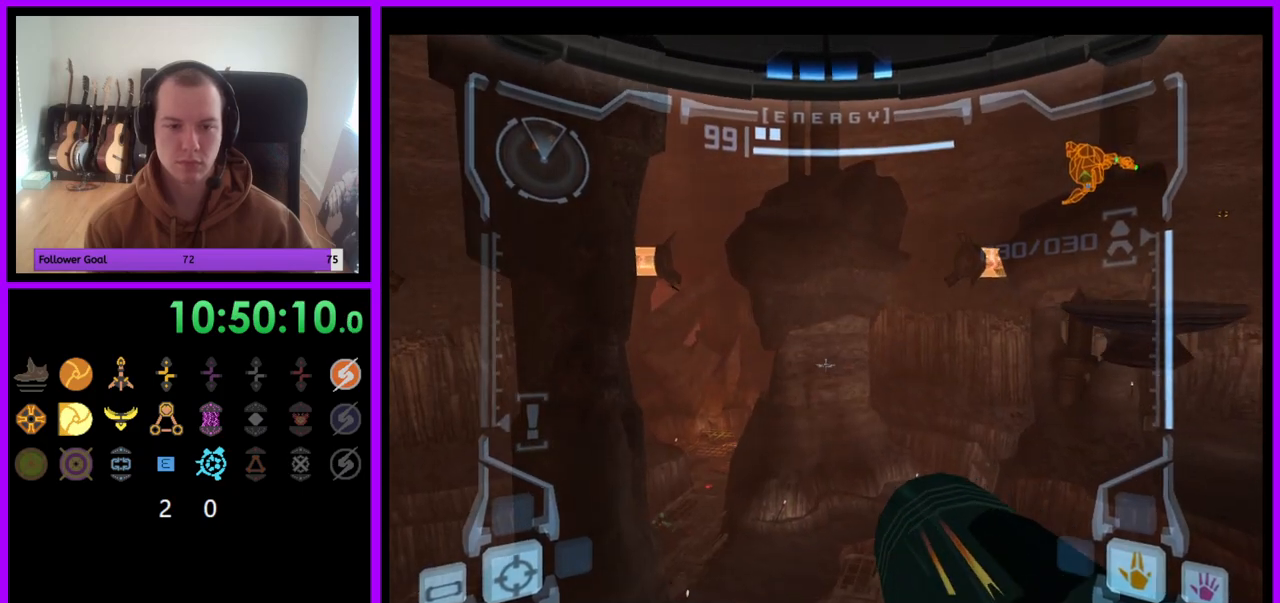
{"buttons": ["L1"], "left_stick": "center", "right_stick": "center", "events": [[383, "left_stick", "center"], [433, "L1", "down"], [433, "R1", "up"]]}
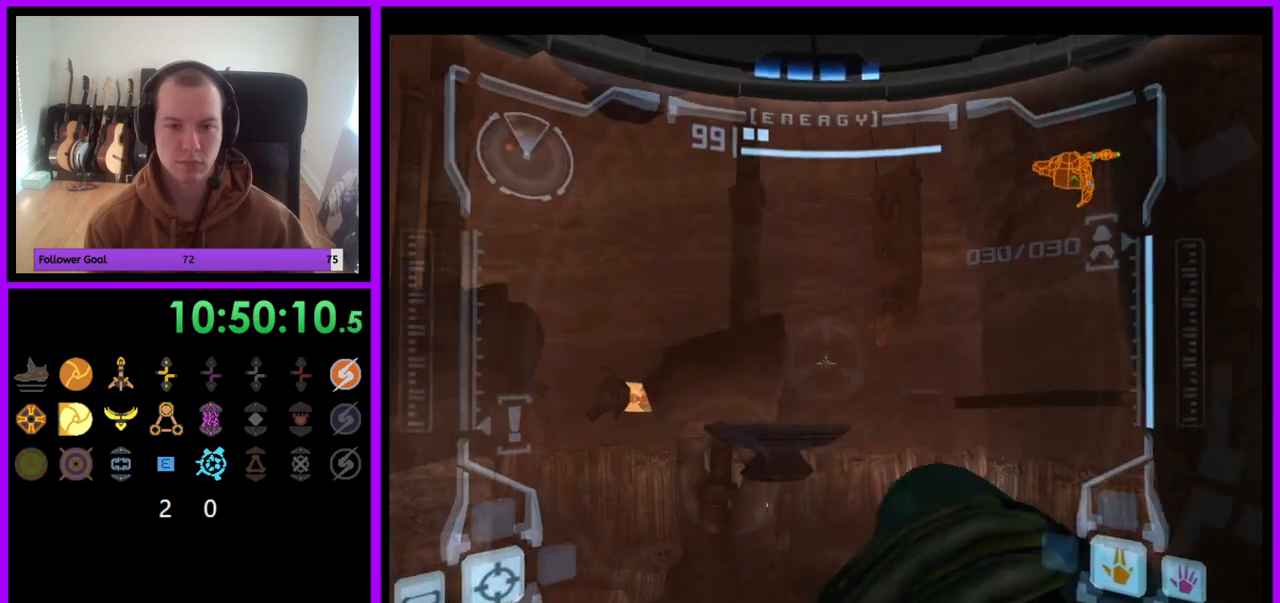
{"buttons": [], "left_stick": "down-right", "right_stick": "center", "events": [[283, "left_stick", "right"], [300, "B", "down"], [350, "B", "up"], [483, "L1", "up"], [483, "left_stick", "down-right"]]}
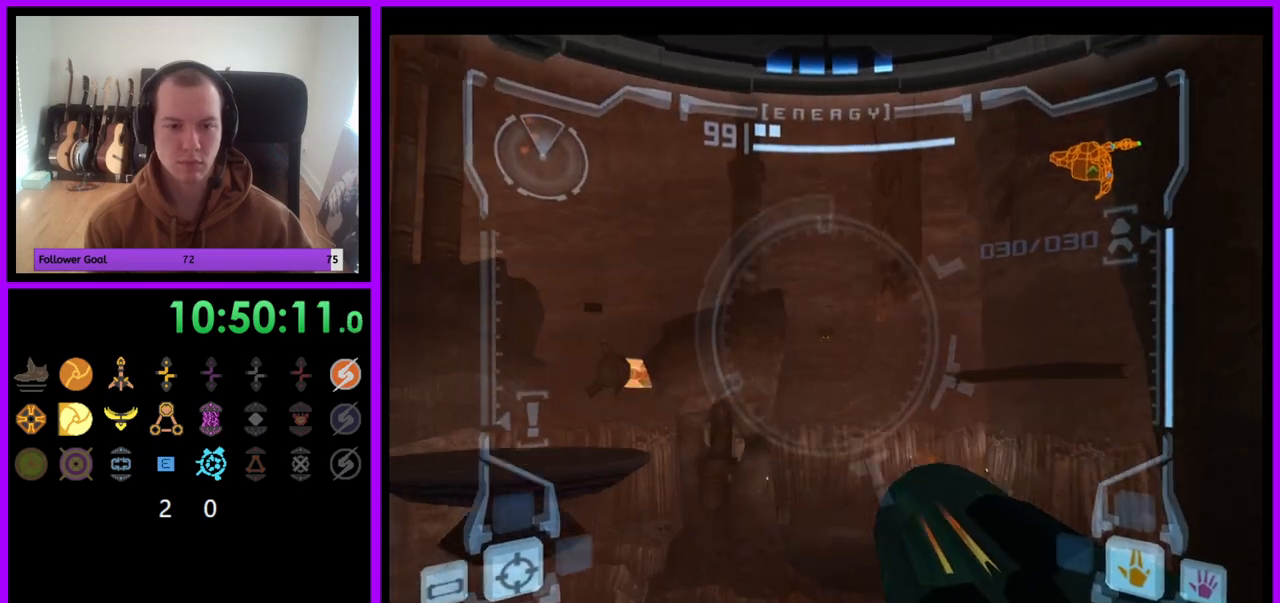
{"buttons": [], "left_stick": "right", "right_stick": "center", "events": [[33, "left_stick", "down"], [300, "left_stick", "center"], [500, "left_stick", "right"]]}
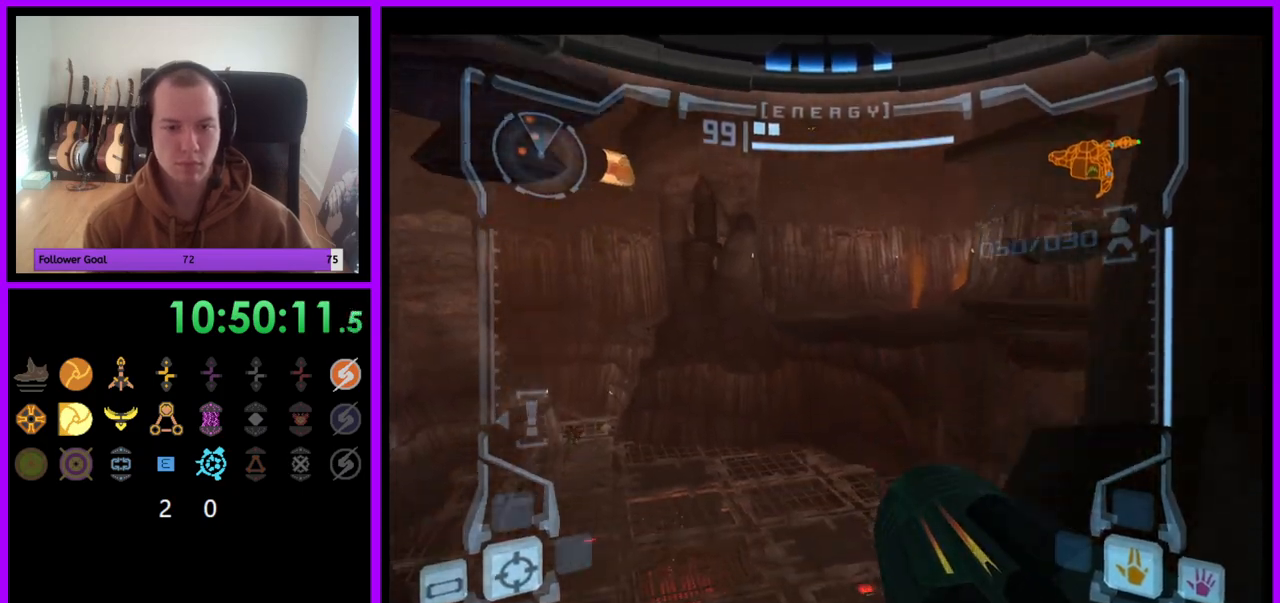
{"buttons": ["L1"], "left_stick": "up-left", "right_stick": "center", "events": [[217, "left_stick", "center"], [467, "left_stick", "up-left"], [483, "L1", "down"]]}
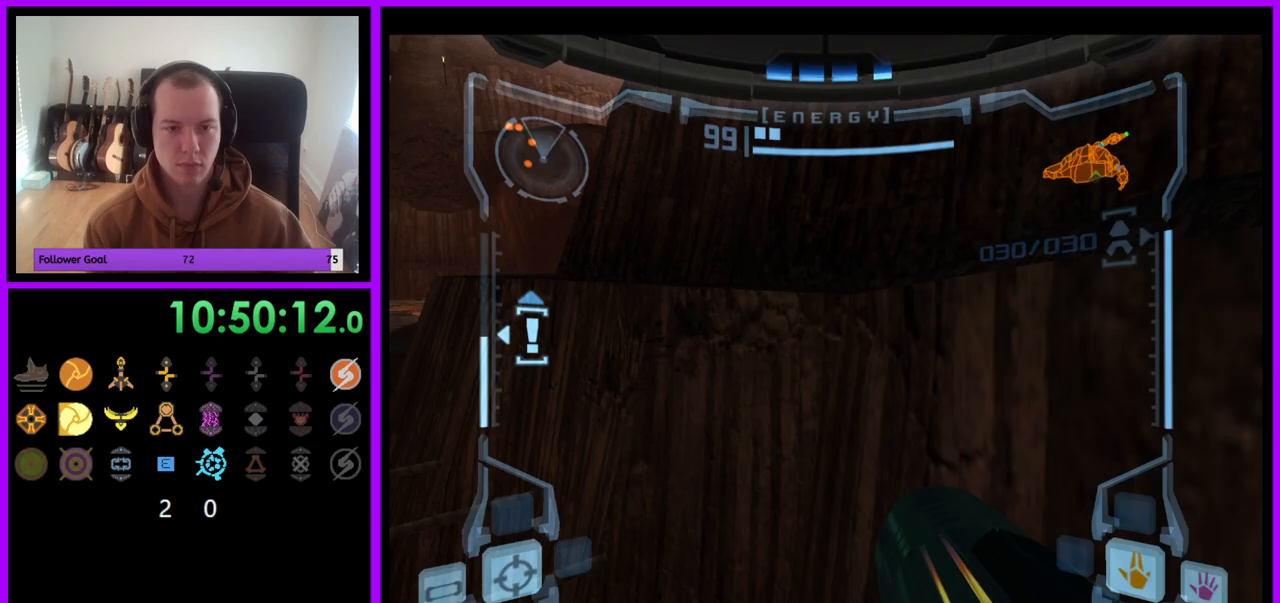
{"buttons": [], "left_stick": "up", "right_stick": "center", "events": [[33, "B", "down"], [133, "B", "up"], [317, "L1", "up"], [417, "left_stick", "up"]]}
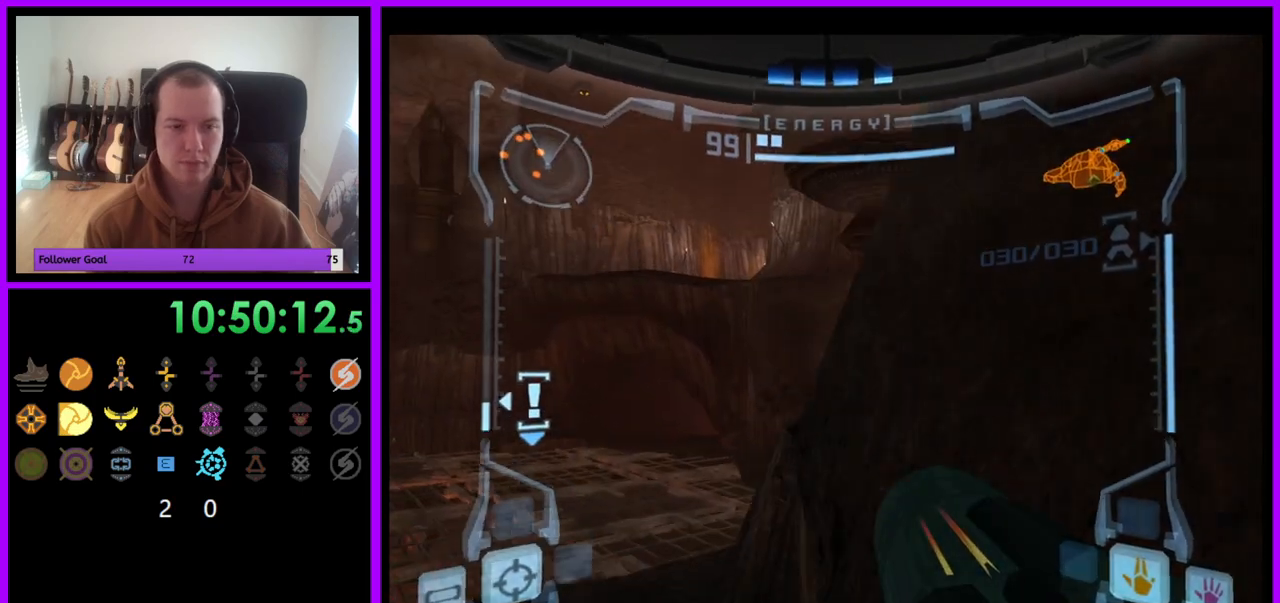
{"buttons": ["B", "L1"], "left_stick": "up", "right_stick": "center", "events": [[100, "left_stick", "up-right"], [333, "left_stick", "up"], [383, "L1", "down"], [500, "B", "down"]]}
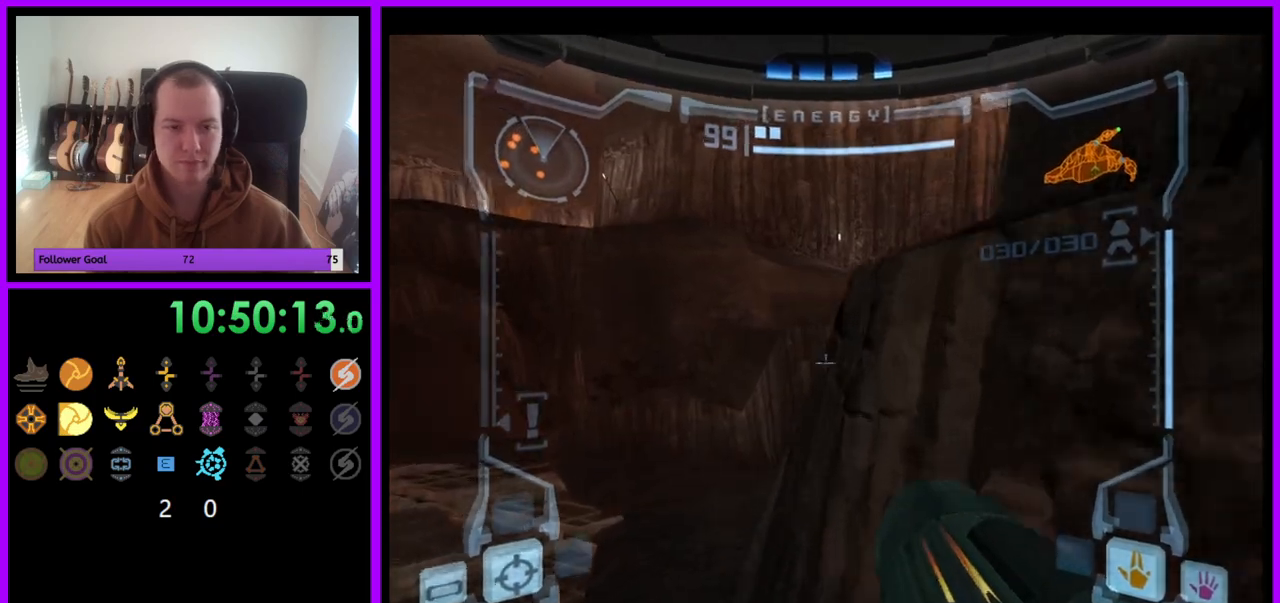
{"buttons": [], "left_stick": "up-right", "right_stick": "center", "events": [[83, "B", "up"], [267, "L1", "up"], [367, "left_stick", "up-right"]]}
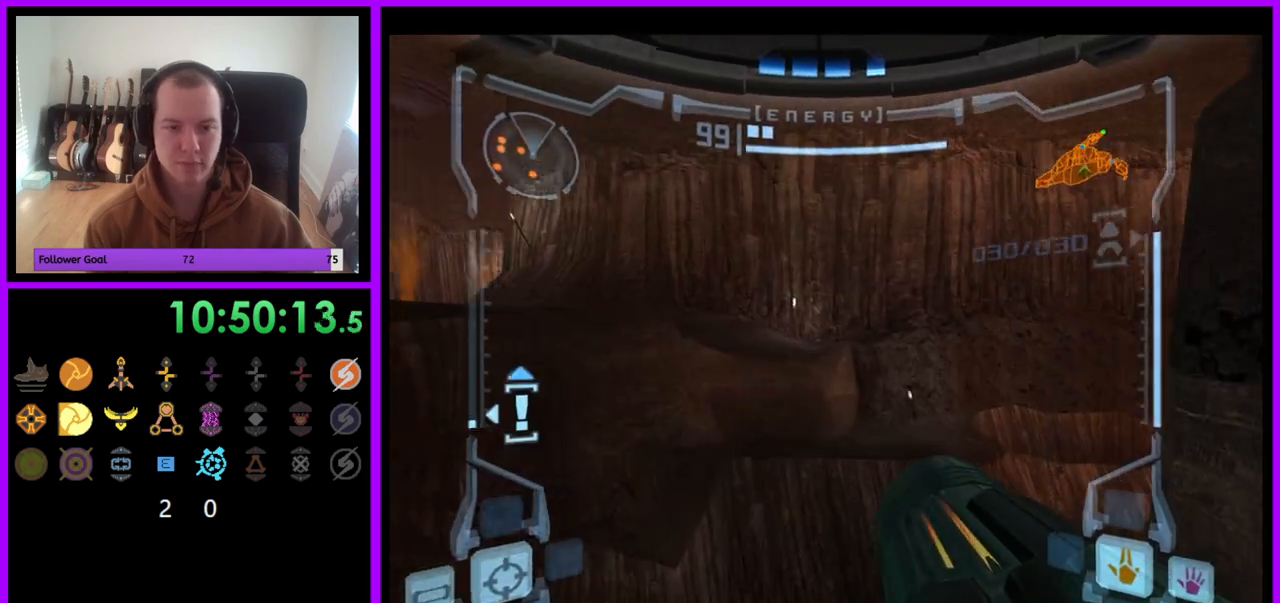
{"buttons": [], "left_stick": "up-right", "right_stick": "center", "events": [[17, "left_stick", "up"], [267, "left_stick", "up-right"]]}
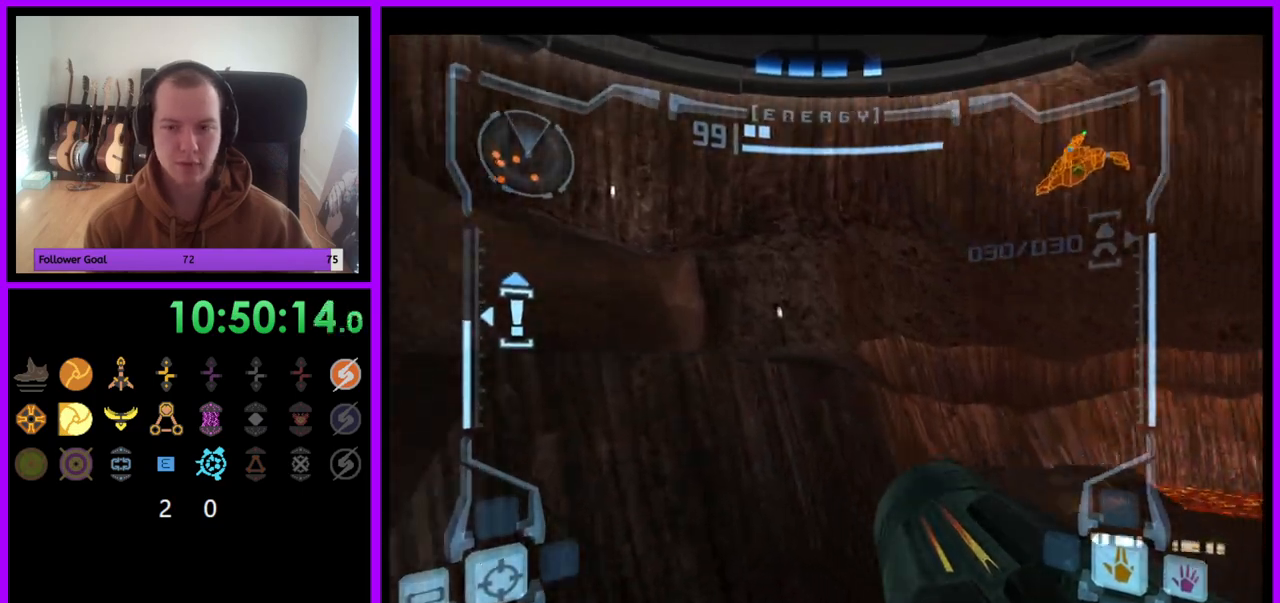
{"buttons": ["L1"], "left_stick": "up", "right_stick": "center", "events": [[200, "left_stick", "up"], [267, "L1", "down"]]}
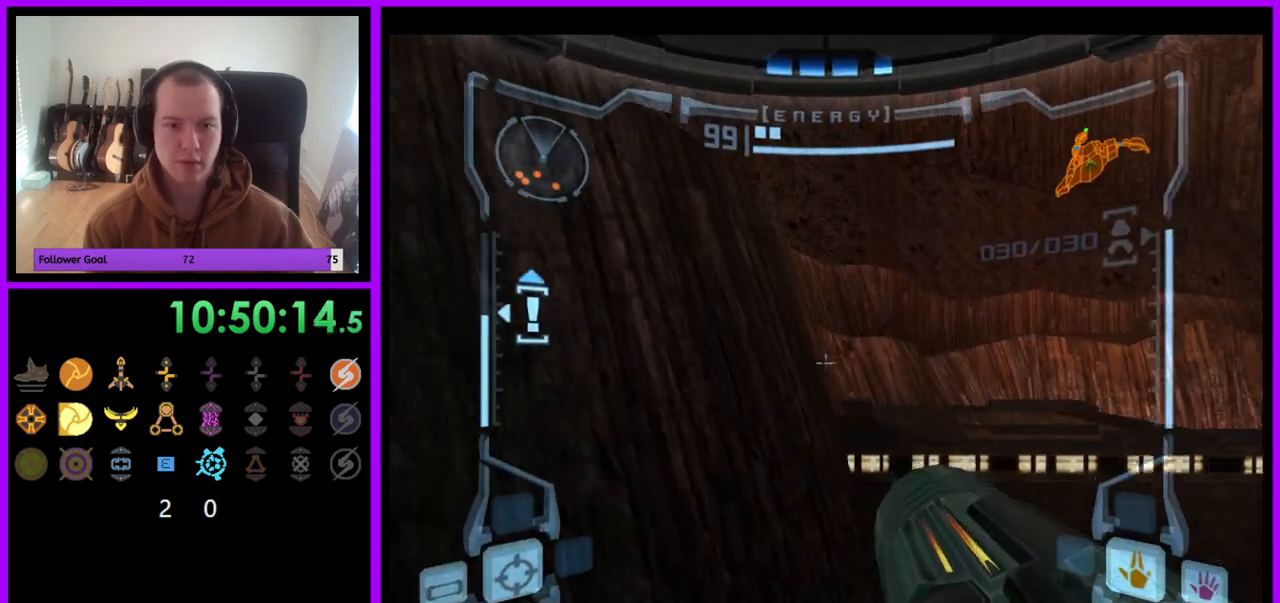
{"buttons": [], "left_stick": "left", "right_stick": "center", "events": [[33, "B", "down"], [50, "left_stick", "up-right"], [117, "B", "up"], [233, "left_stick", "up"], [250, "L1", "up"], [417, "left_stick", "left"]]}
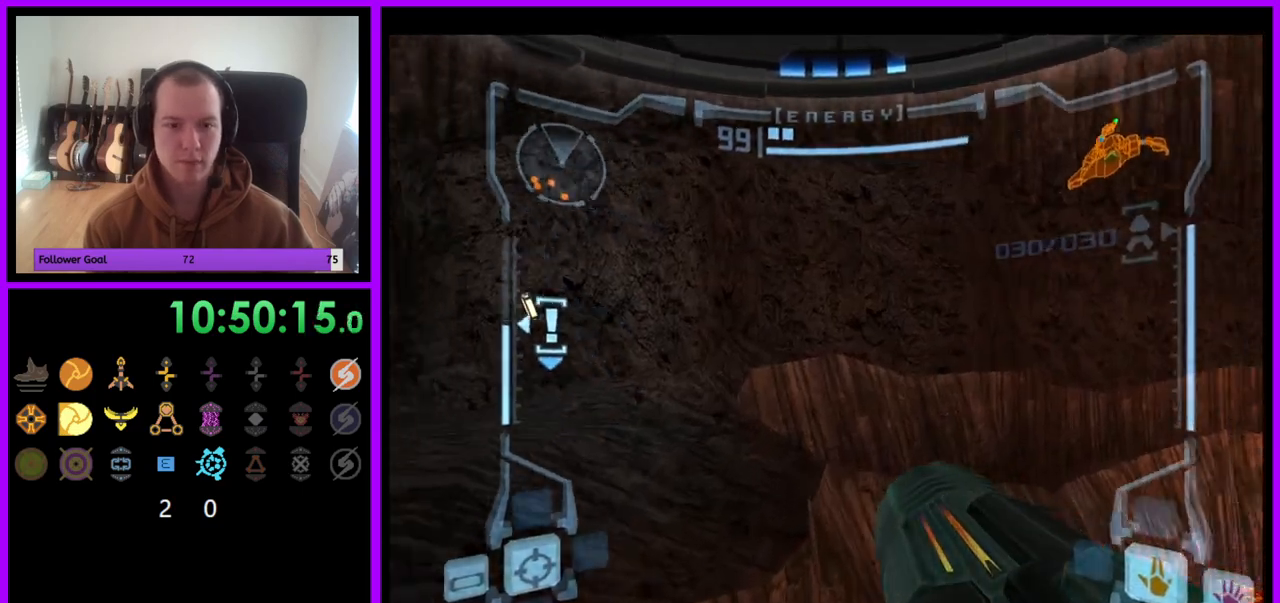
{"buttons": [], "left_stick": "left", "right_stick": "center", "events": []}
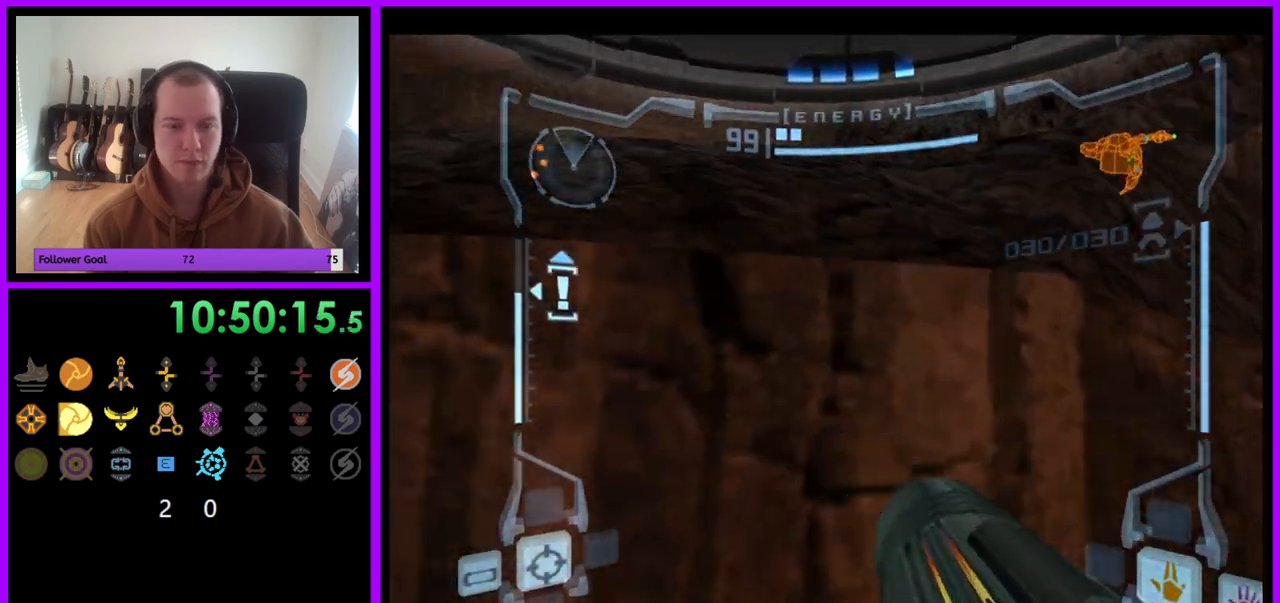
{"buttons": [], "left_stick": "up", "right_stick": "center", "events": [[50, "B", "down"], [117, "left_stick", "up-left"], [150, "B", "up"], [333, "left_stick", "up"]]}
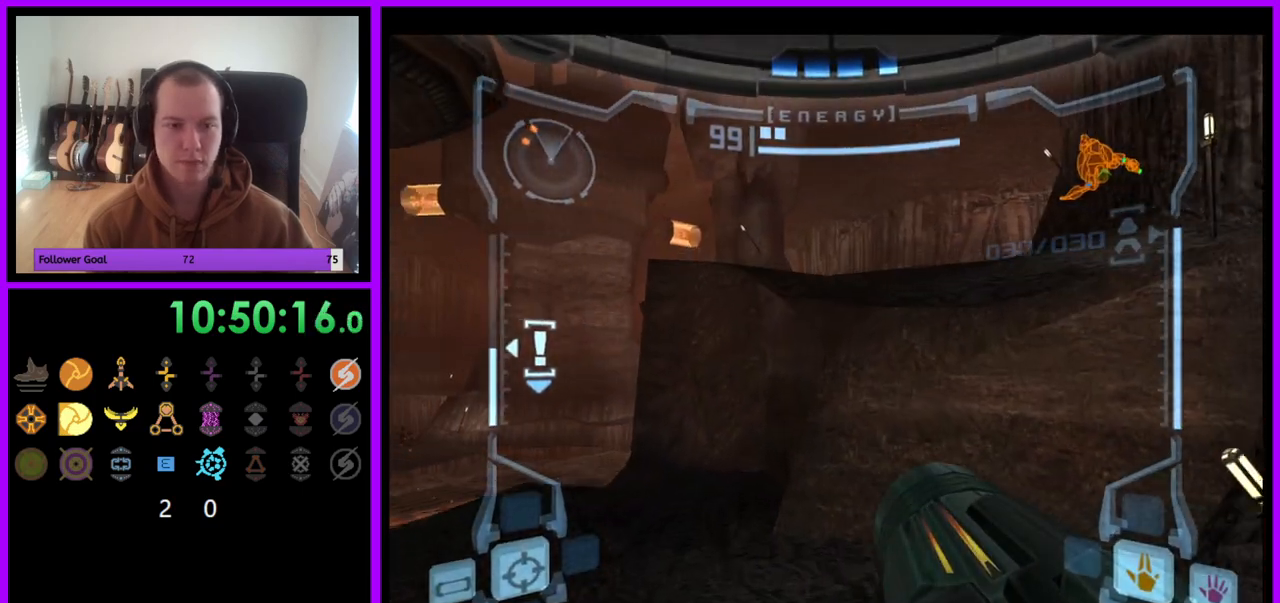
{"buttons": ["L1"], "left_stick": "up-right", "right_stick": "center", "events": [[167, "L1", "down"], [183, "left_stick", "up-right"], [283, "B", "down"], [367, "B", "up"]]}
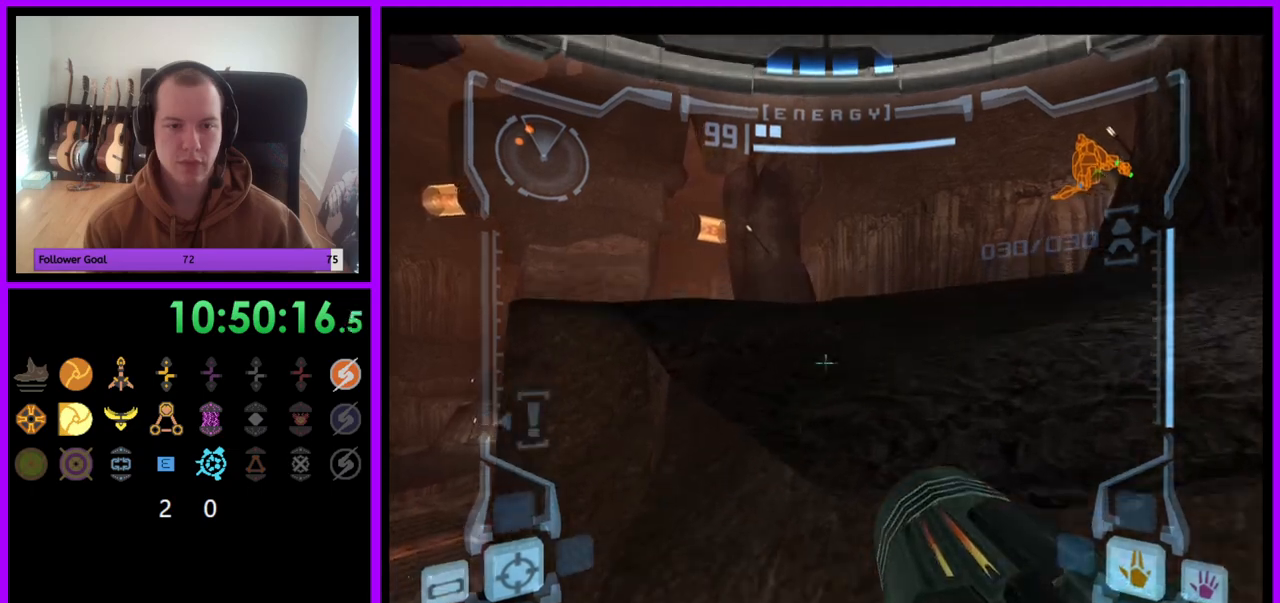
{"buttons": ["B"], "left_stick": "up-left", "right_stick": "center", "events": [[17, "left_stick", "up"], [33, "L1", "up"], [233, "left_stick", "up-left"], [417, "B", "down"]]}
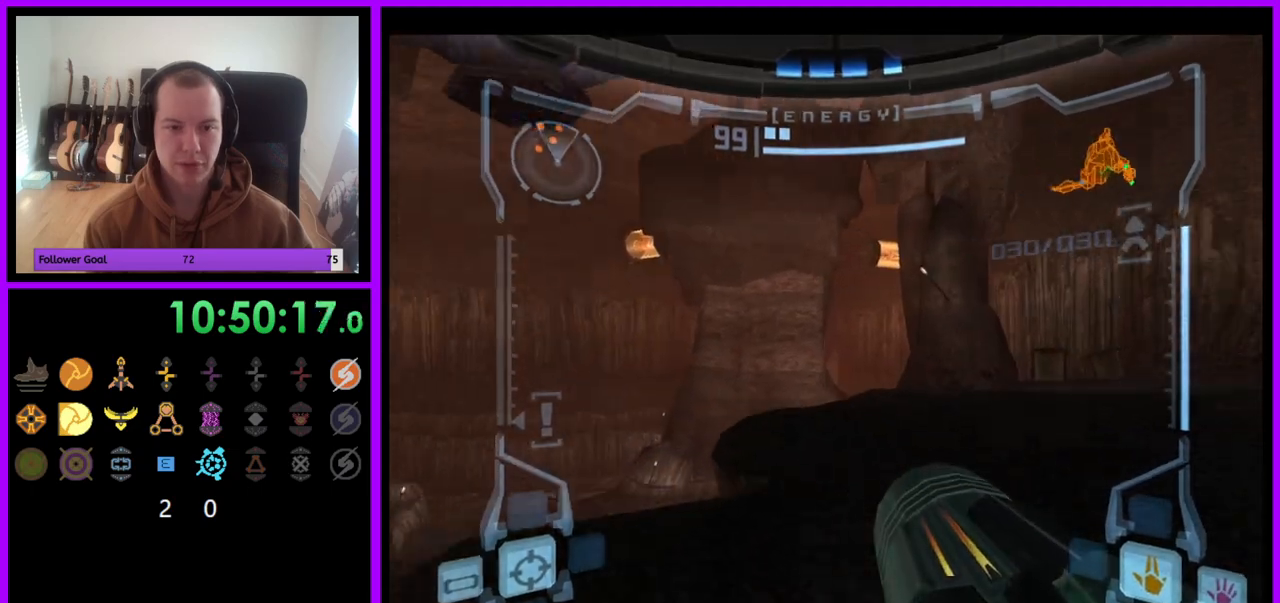
{"buttons": [], "left_stick": "left", "right_stick": "center", "events": [[17, "B", "up"], [367, "left_stick", "left"]]}
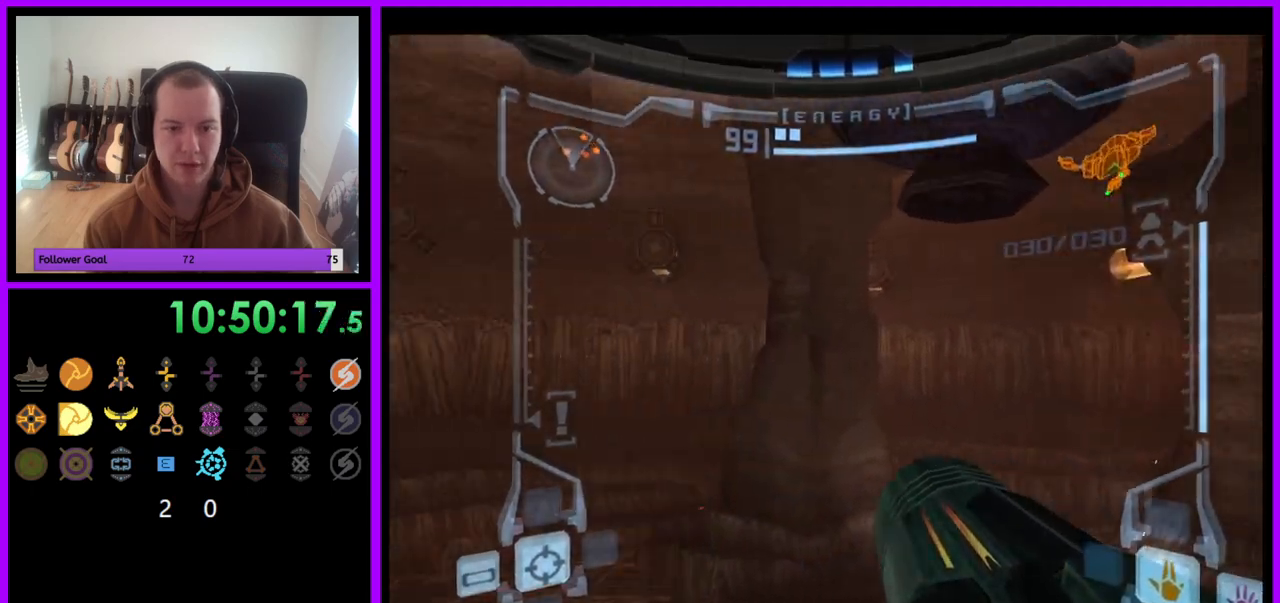
{"buttons": [], "left_stick": "left", "right_stick": "center", "events": []}
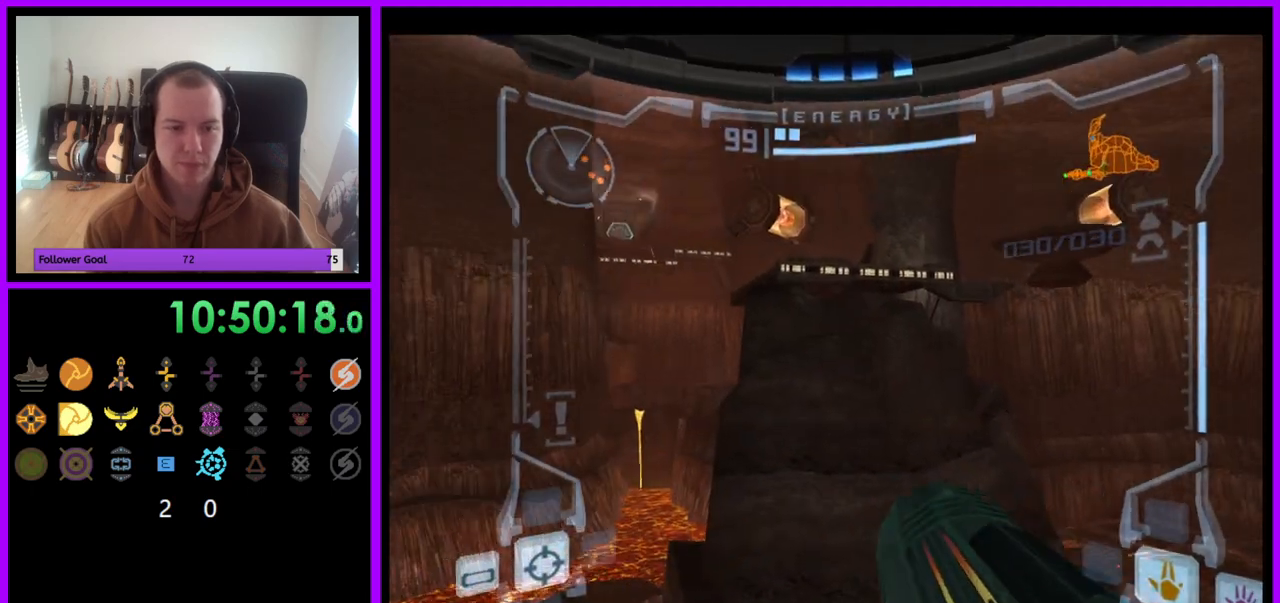
{"buttons": ["L1"], "left_stick": "up", "right_stick": "center", "events": [[17, "left_stick", "center"], [283, "left_stick", "right"], [300, "R1", "down"], [400, "left_stick", "up"], [483, "L1", "down"], [483, "R1", "up"]]}
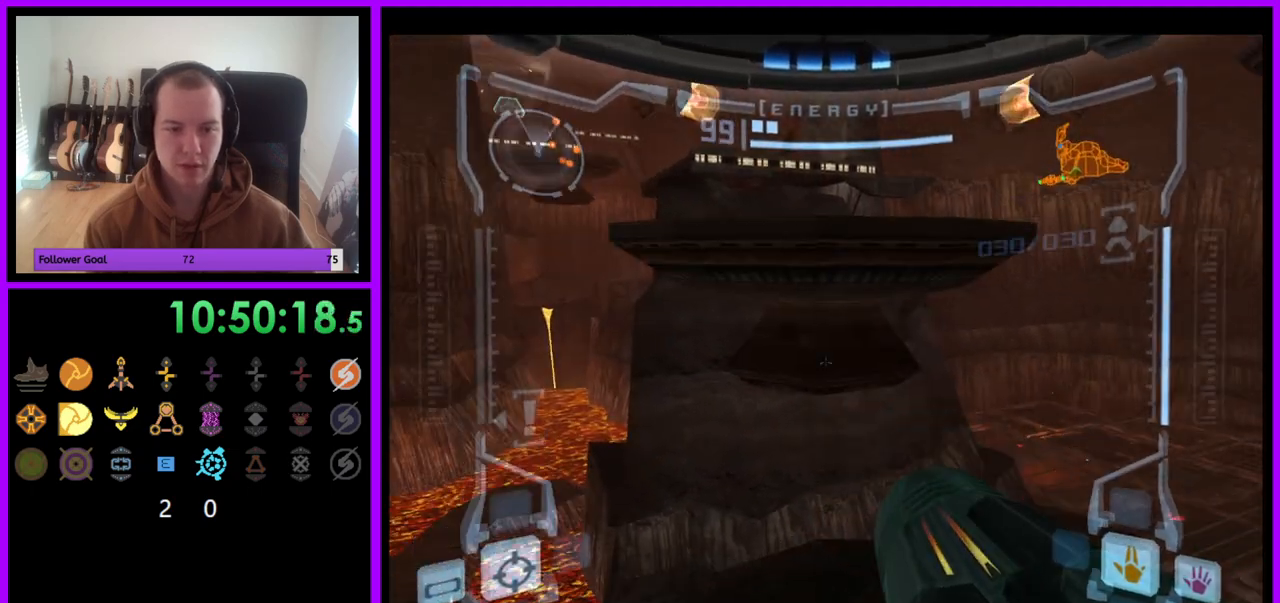
{"buttons": ["L1"], "left_stick": "up", "right_stick": "center", "events": [[283, "B", "down"], [333, "B", "up"]]}
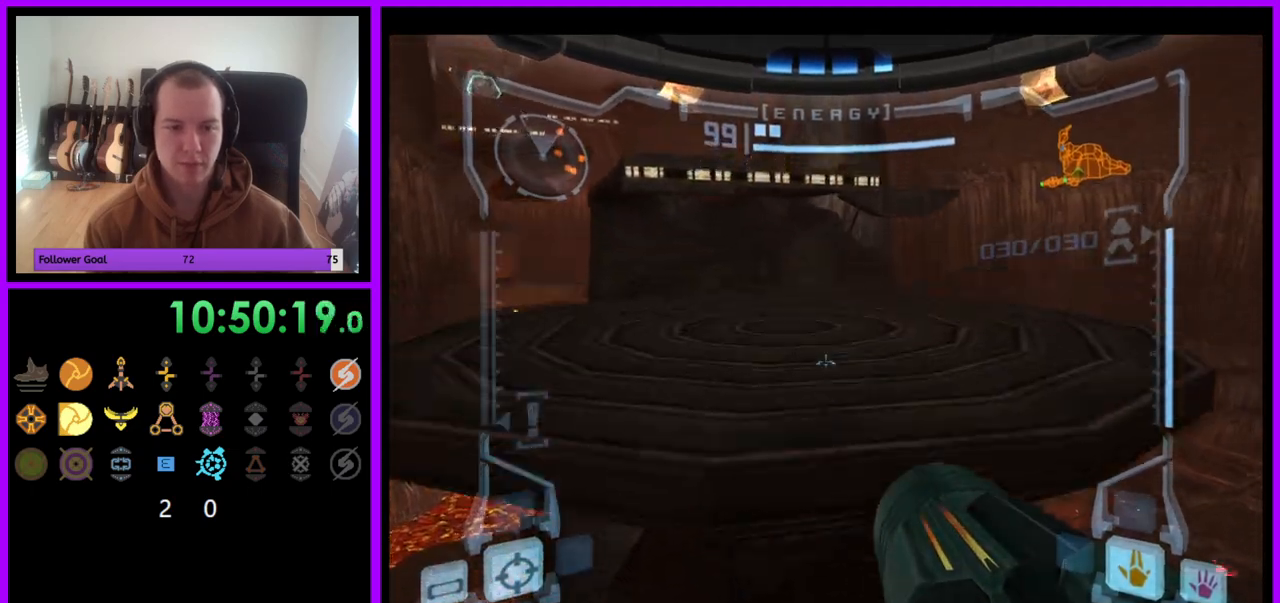
{"buttons": ["L1"], "left_stick": "up", "right_stick": "center", "events": []}